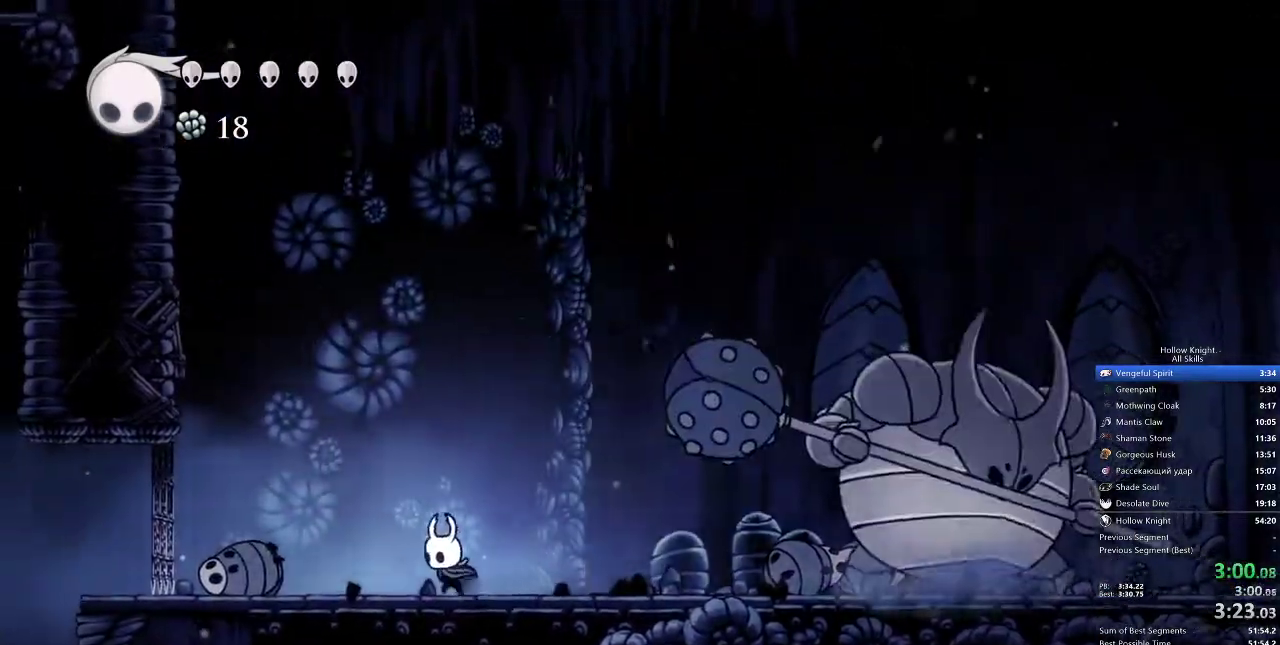
Gameplay with keyboard; each line is a JSON object with the keys held at the frame after it. "events" lists presses ("down") and releases ("up") of "cdash", "dash", "dnail", "down", "heal", "inv", "jump", "left", "nail", "right", "spell" and "up" between this image and that frame as [ms after this image, input, new state], when the widget could be followed in between. No other keys are recorded. Mouse input is not recorded. Key names are as the overlay labels them; some are game actions (e.g. jump) rather than physical keys.
{"keys": ["left"], "events": []}
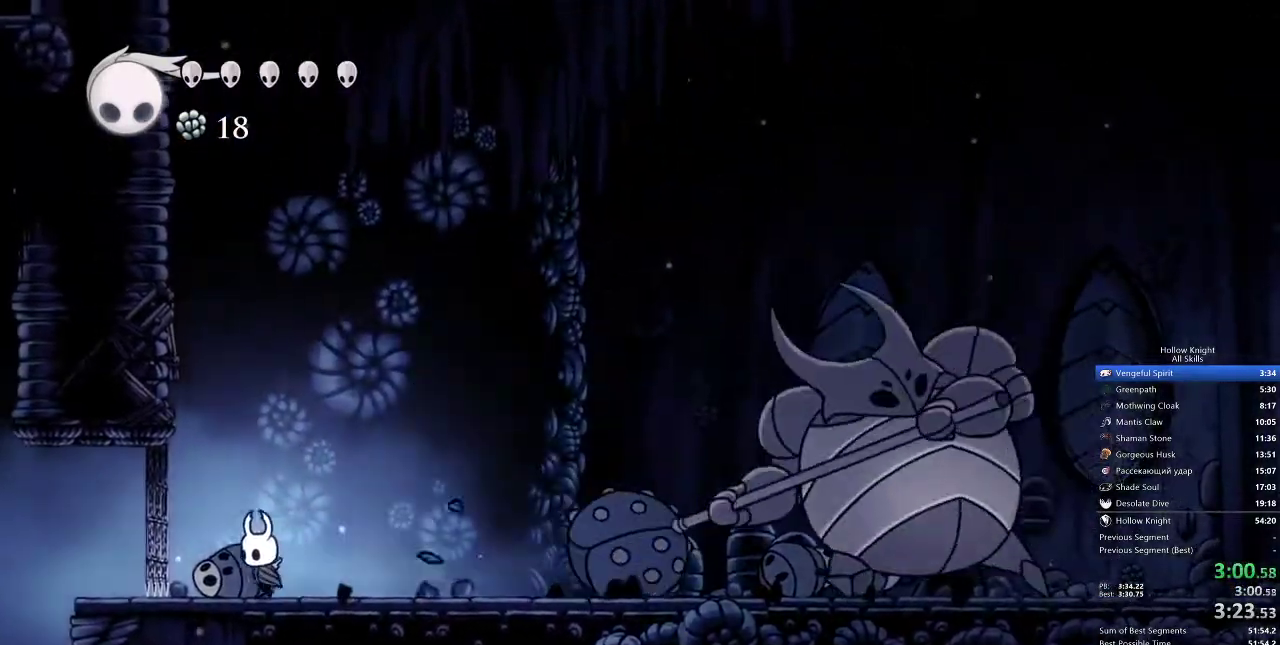
{"keys": ["jump", "right"], "events": [[217, "left", "up"], [450, "jump", "down"], [450, "right", "down"]]}
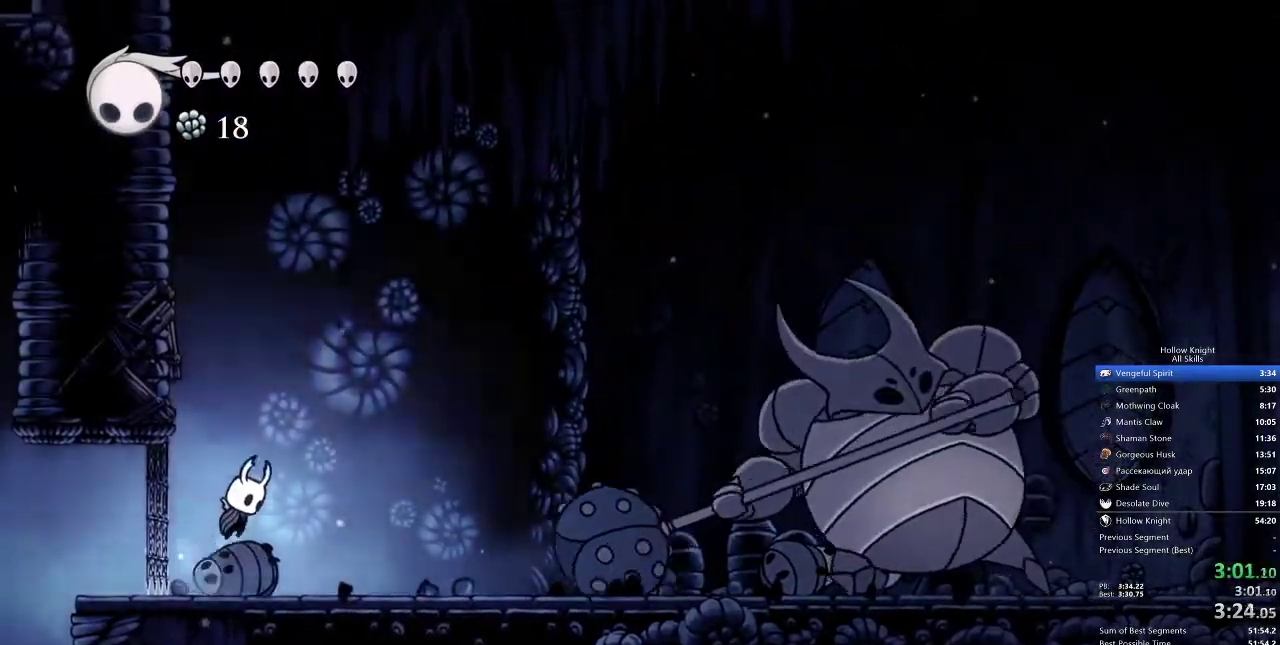
{"keys": ["jump", "left"], "events": [[117, "jump", "up"], [400, "left", "down"], [400, "right", "up"], [450, "jump", "down"]]}
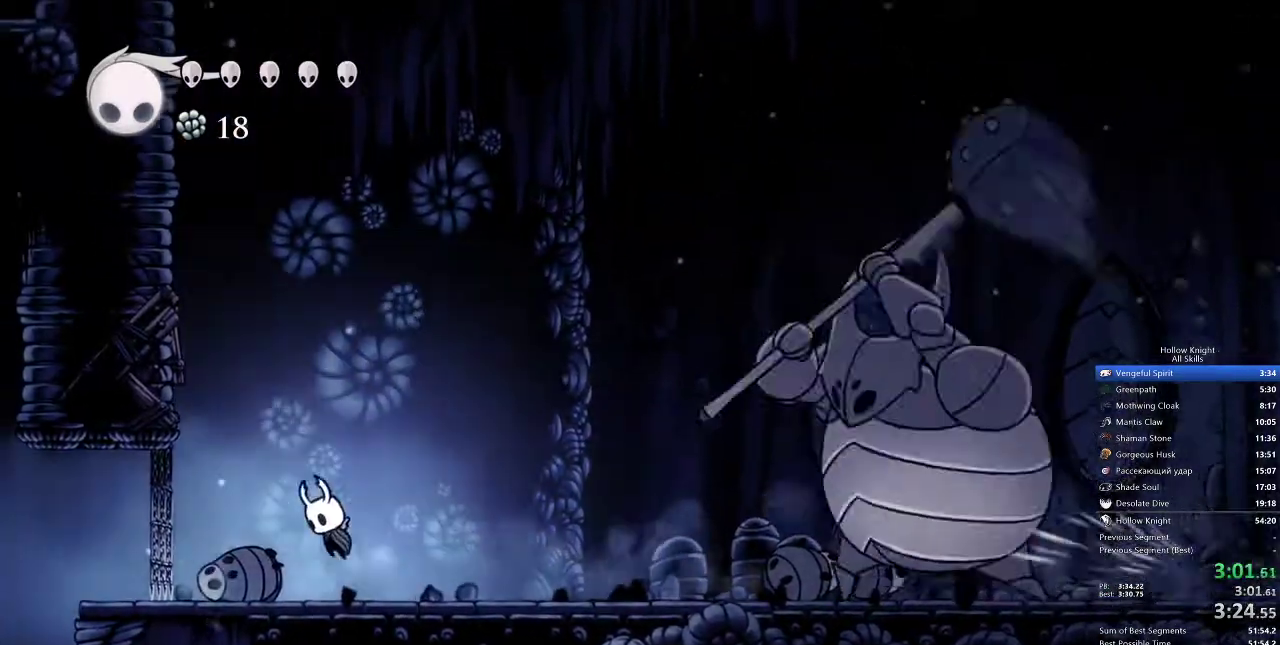
{"keys": ["right"], "events": [[83, "jump", "up"], [333, "jump", "down"], [333, "left", "up"], [333, "right", "down"], [467, "jump", "up"]]}
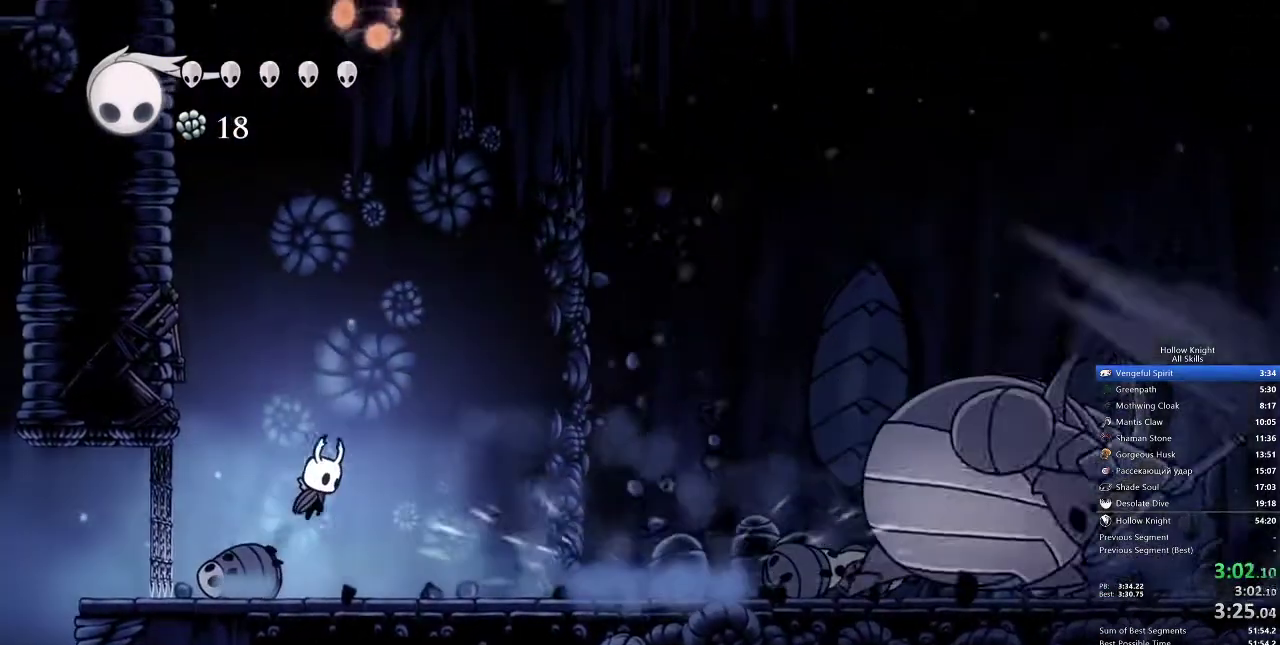
{"keys": ["left"], "events": [[200, "left", "down"], [250, "jump", "down"], [250, "right", "up"], [433, "jump", "up"]]}
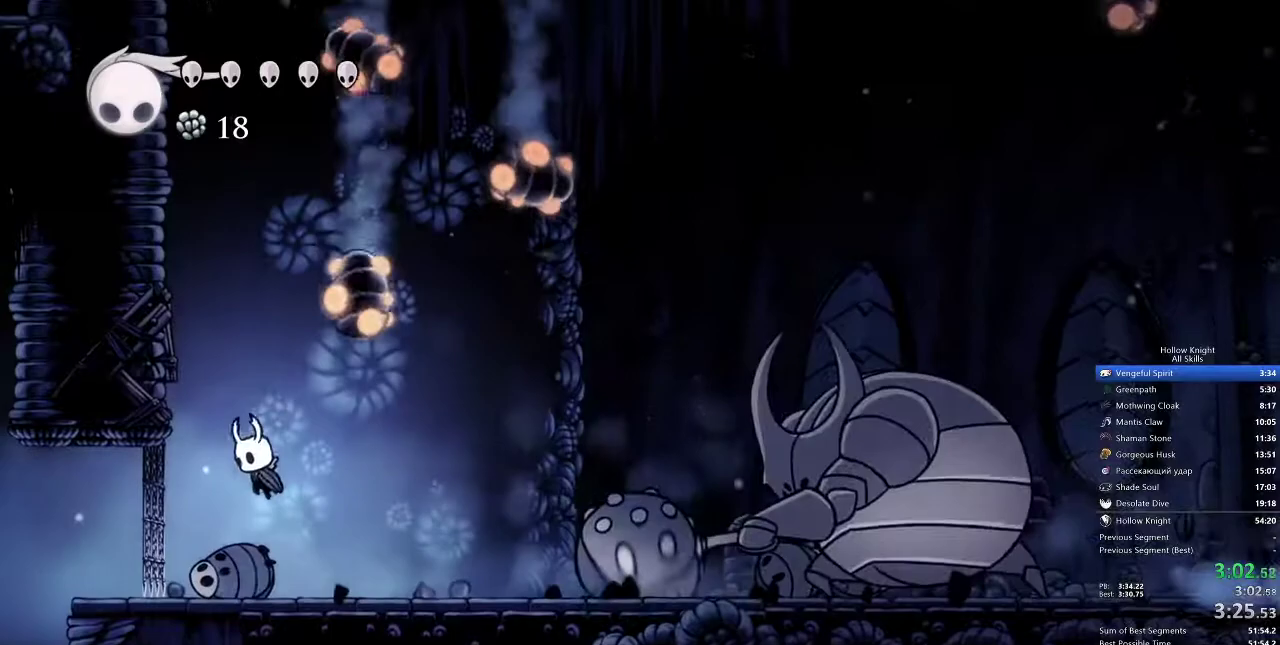
{"keys": [], "events": [[83, "right", "down"], [117, "left", "up"], [167, "nail", "down"], [267, "left", "down"], [267, "nail", "up"], [267, "right", "up"], [417, "left", "up"]]}
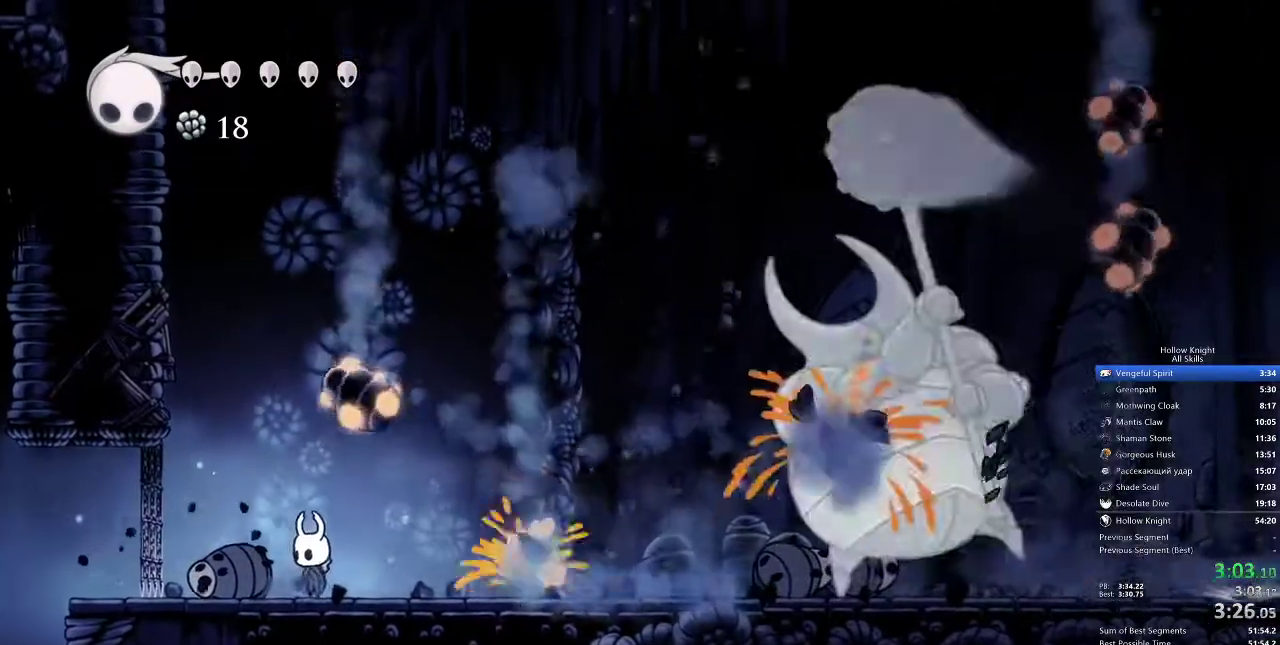
{"keys": ["left", "up"], "events": [[50, "left", "down"], [317, "up", "down"]]}
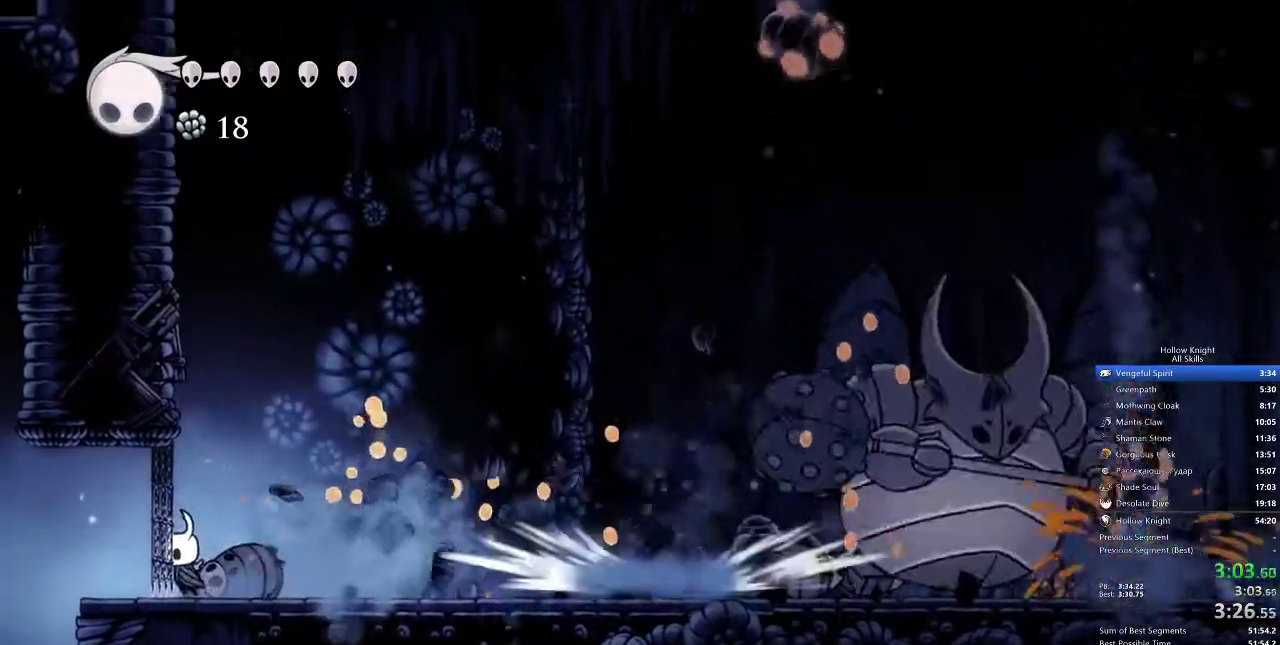
{"keys": ["left", "up"], "events": []}
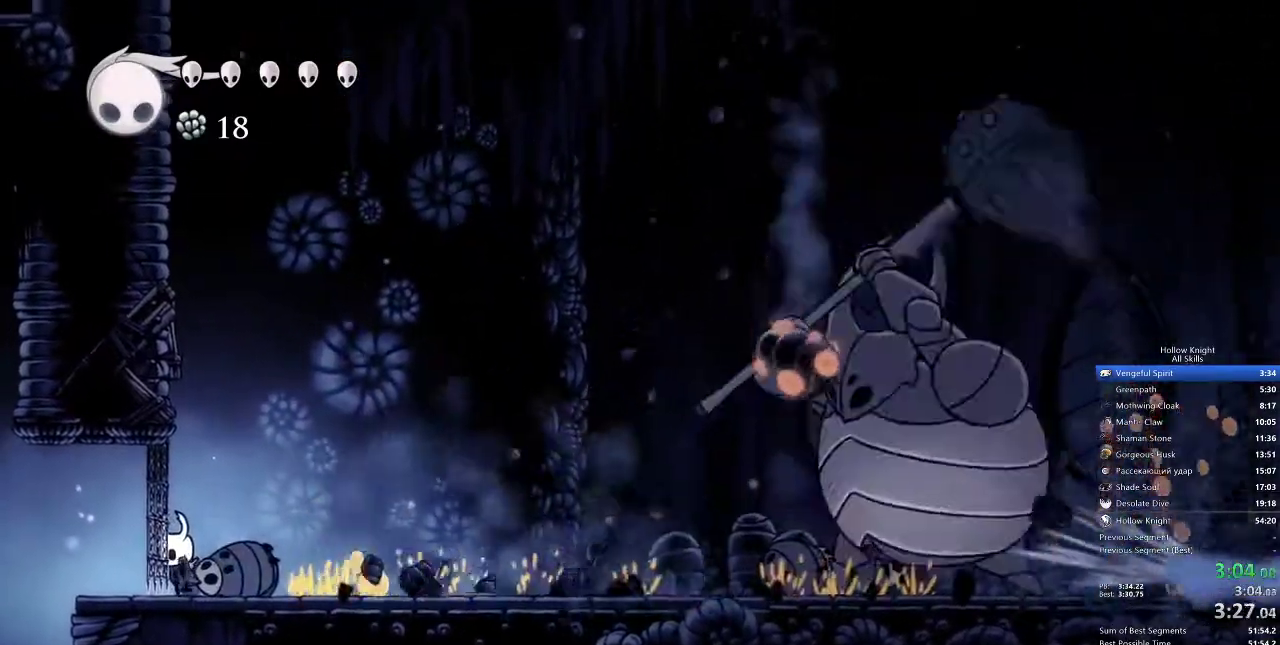
{"keys": ["left", "up"], "events": [[400, "nail", "down"], [500, "nail", "up"]]}
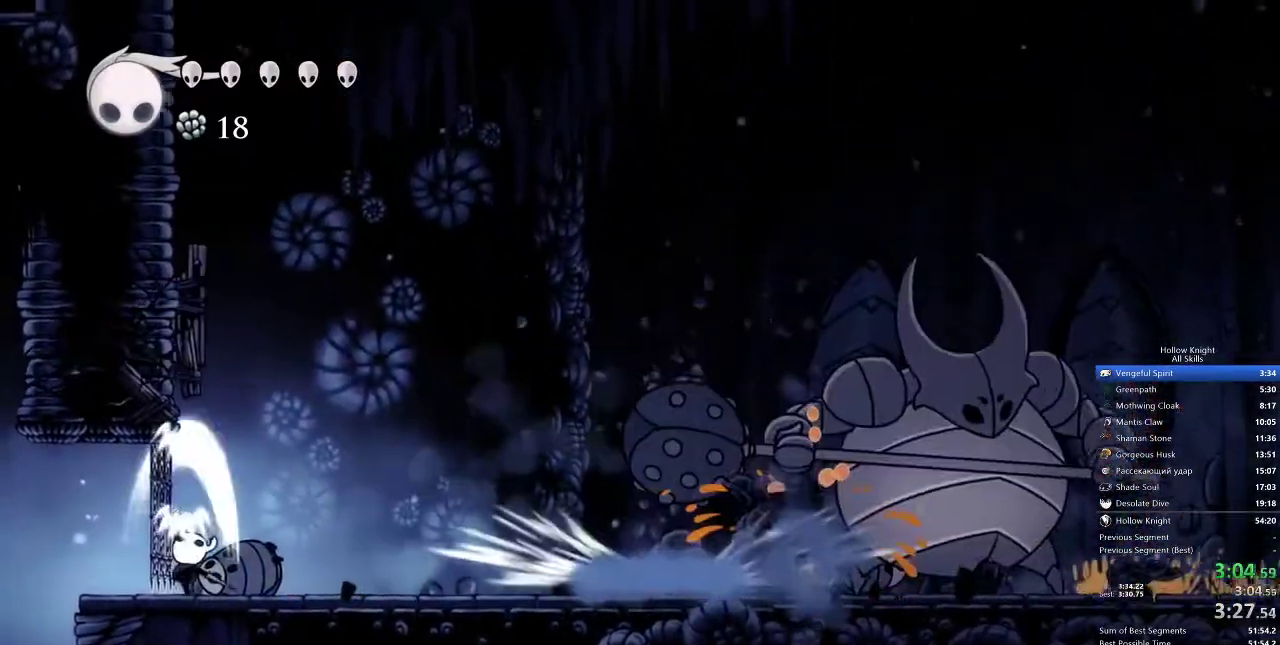
{"keys": ["left"], "events": [[283, "nail", "down"], [417, "nail", "up"], [467, "up", "up"]]}
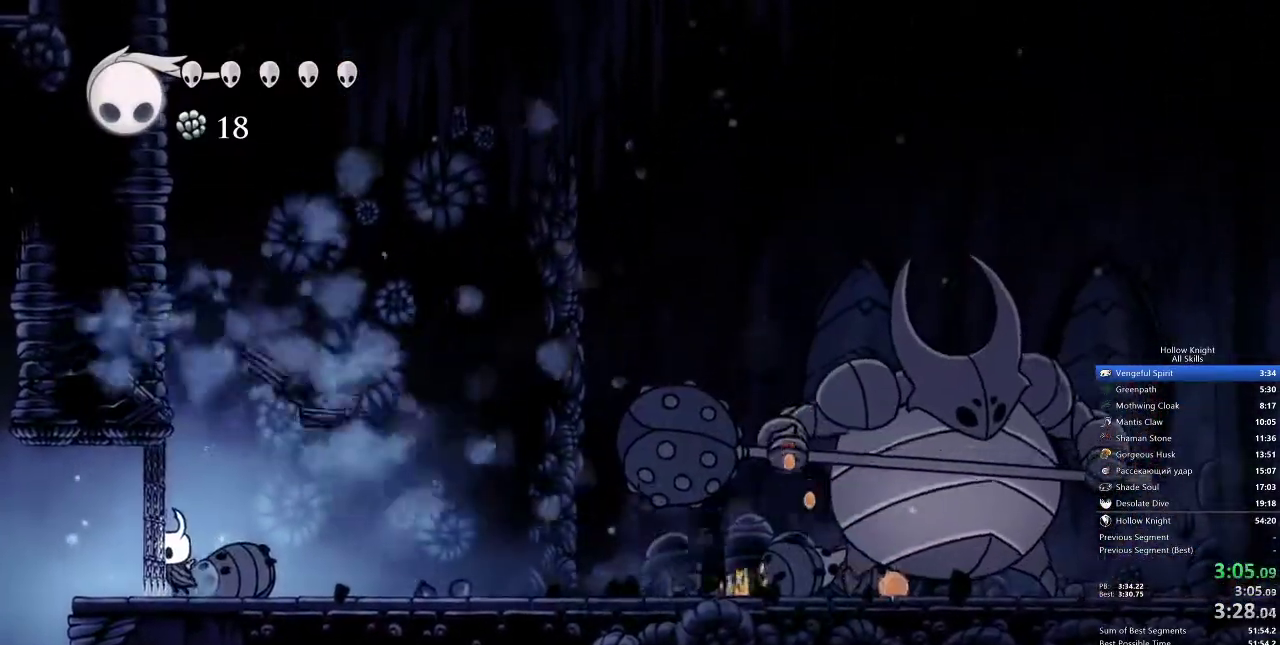
{"keys": ["down", "left"], "events": [[17, "jump", "down"], [100, "down", "down"], [300, "nail", "down"], [483, "jump", "up"], [483, "nail", "up"]]}
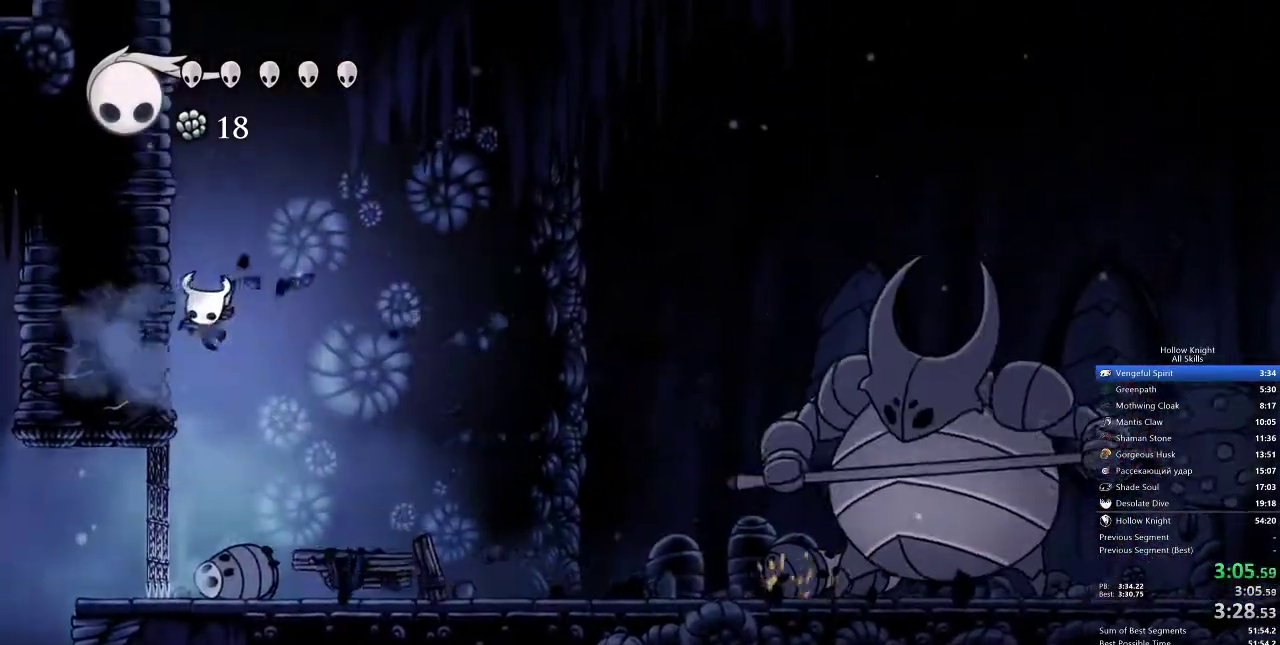
{"keys": ["down", "left"], "events": [[167, "nail", "down"], [350, "nail", "up"]]}
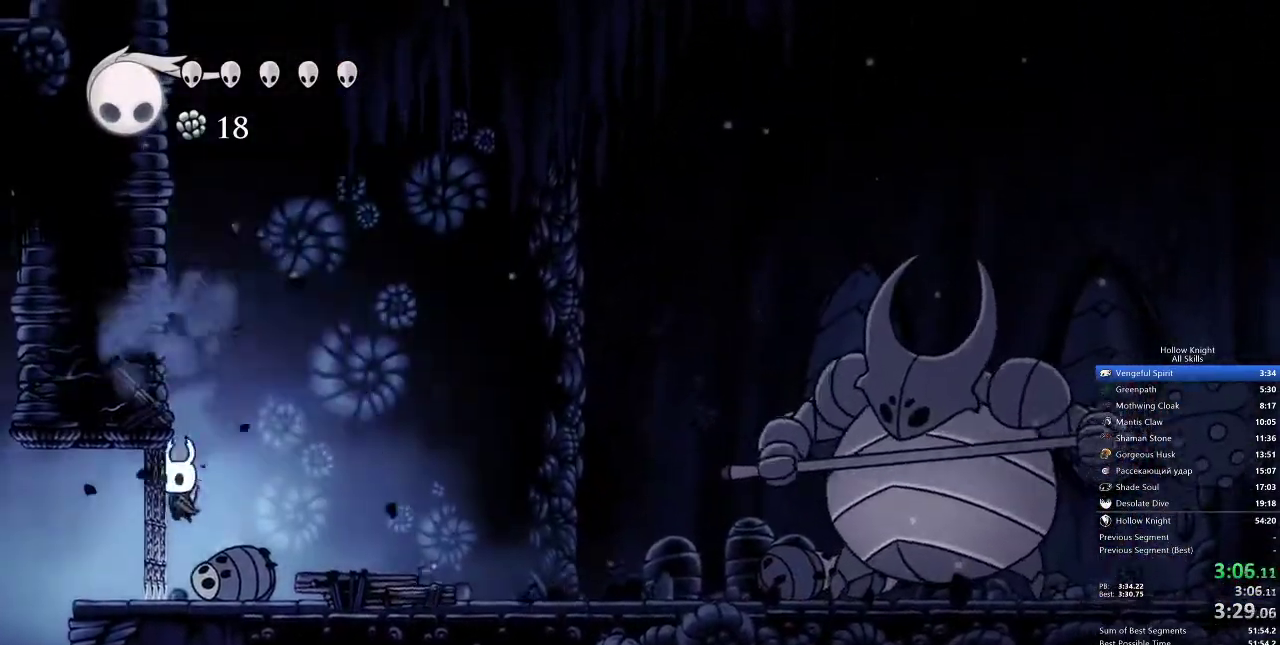
{"keys": ["down", "left"], "events": [[83, "jump", "down"], [183, "nail", "down"], [367, "jump", "up"], [367, "nail", "up"]]}
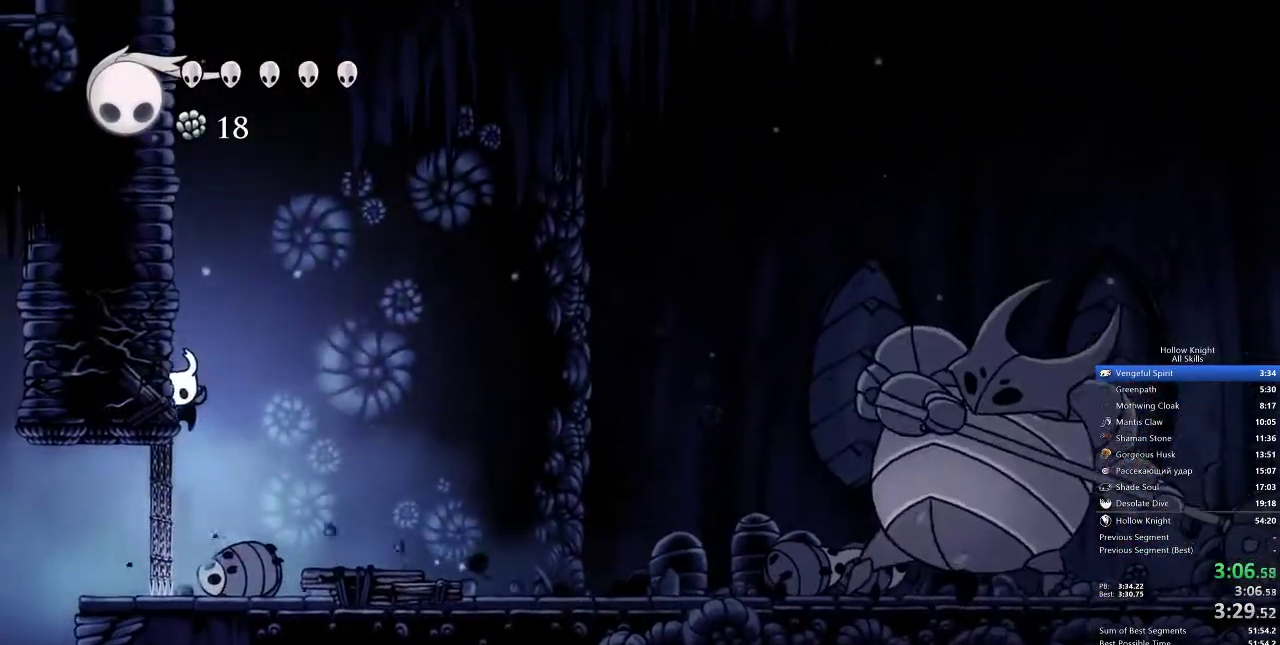
{"keys": ["left", "up"], "events": [[150, "down", "up"], [150, "nail", "down"], [250, "nail", "up"], [250, "up", "down"]]}
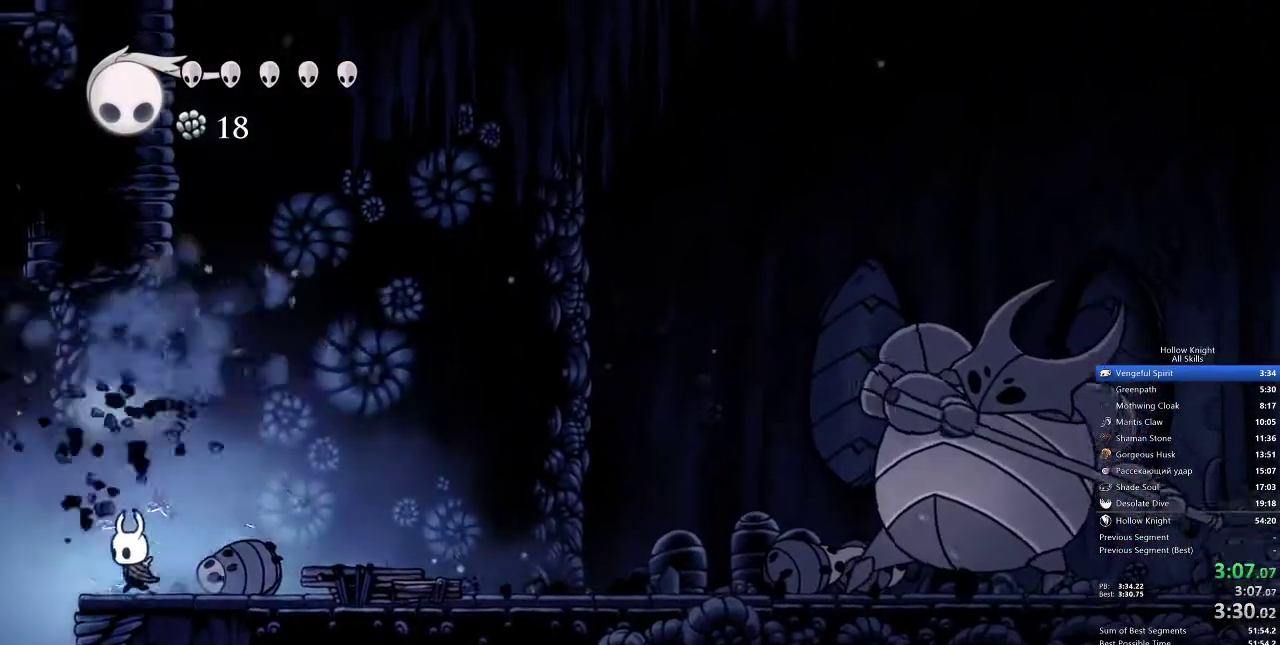
{"keys": ["right"], "events": [[267, "up", "up"], [300, "left", "up"], [350, "right", "down"]]}
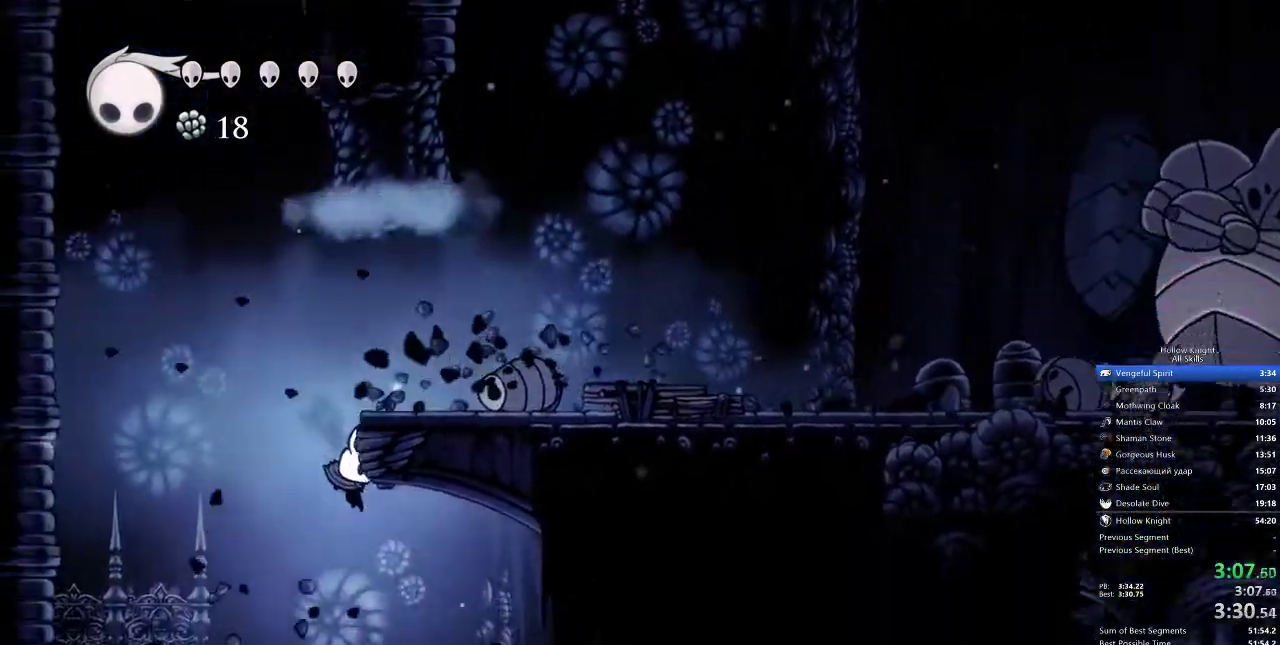
{"keys": ["right"], "events": []}
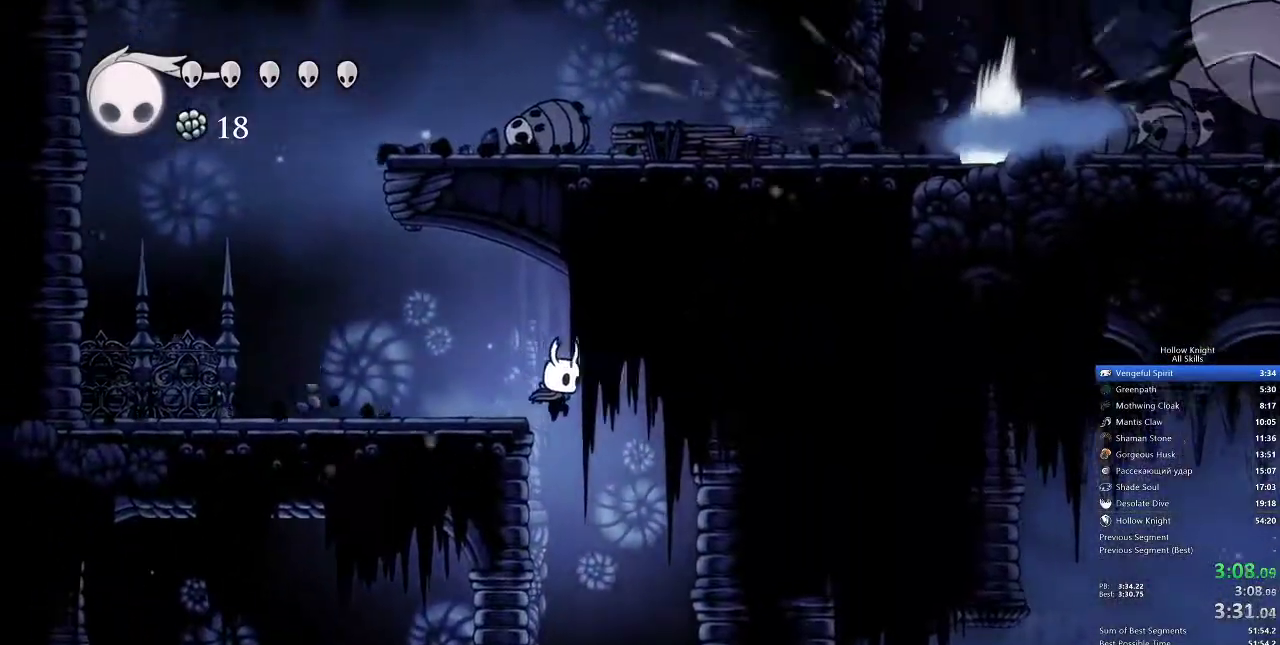
{"keys": ["left"], "events": [[67, "inv", "down"], [67, "right", "up"], [150, "inv", "up"], [500, "left", "down"]]}
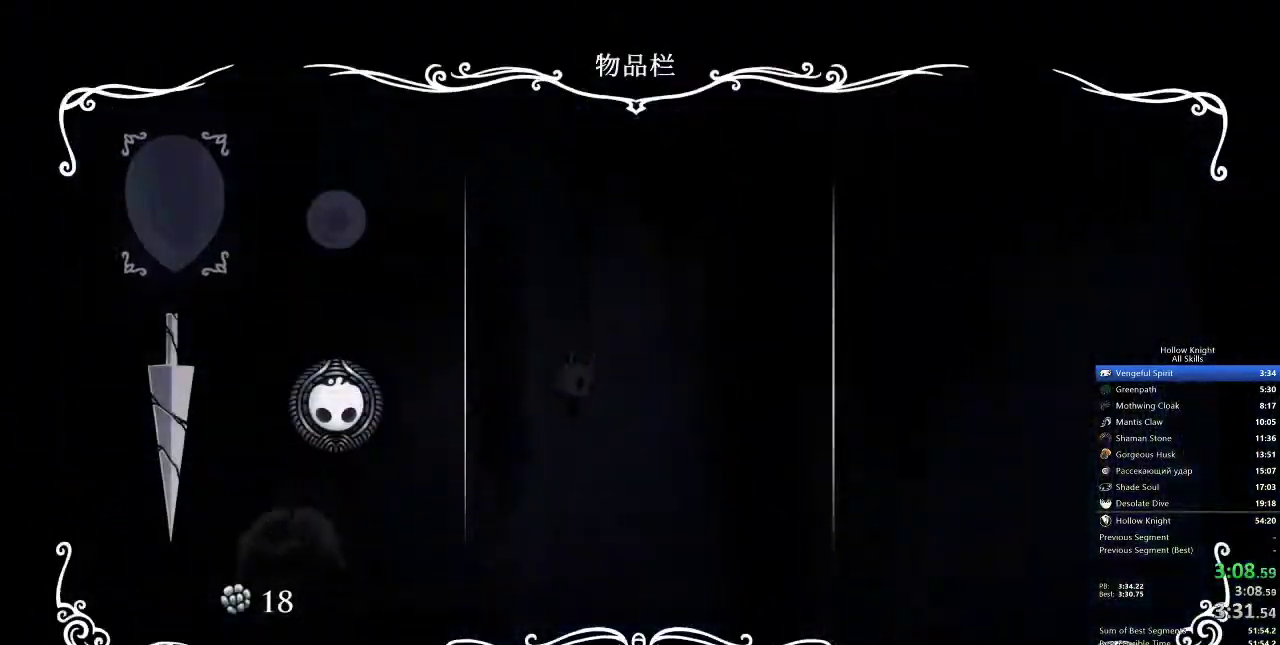
{"keys": ["left"], "events": [[117, "inv", "down"], [217, "inv", "up"]]}
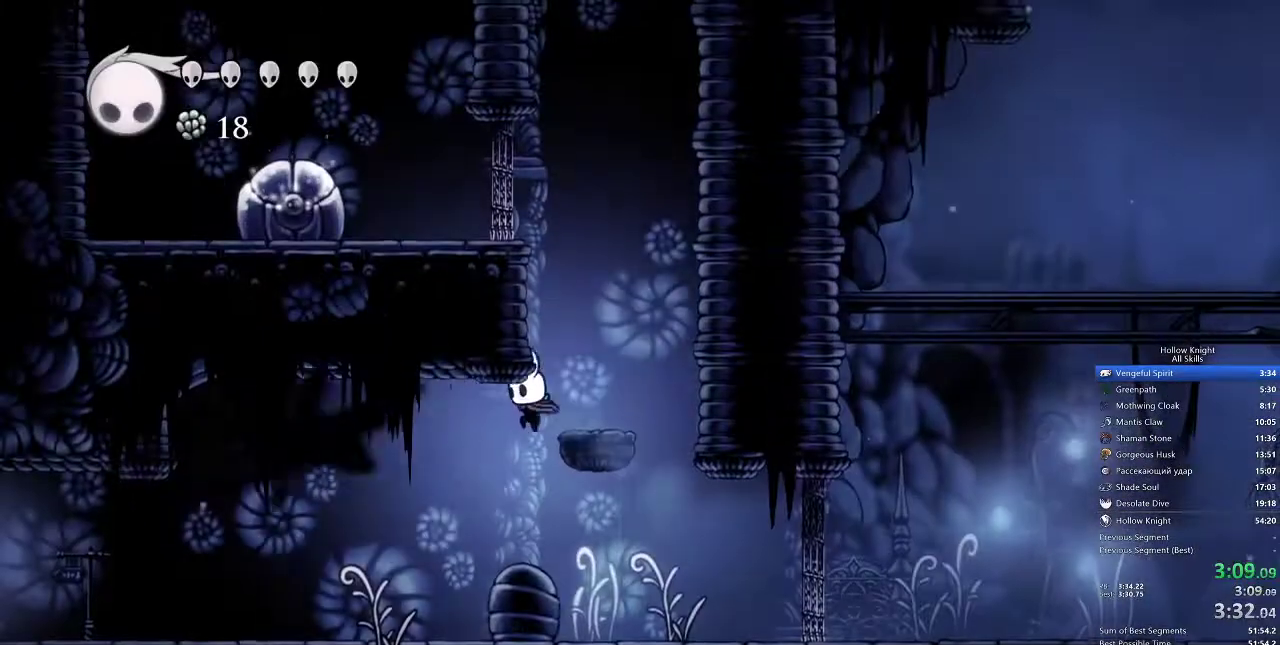
{"keys": ["left"], "events": []}
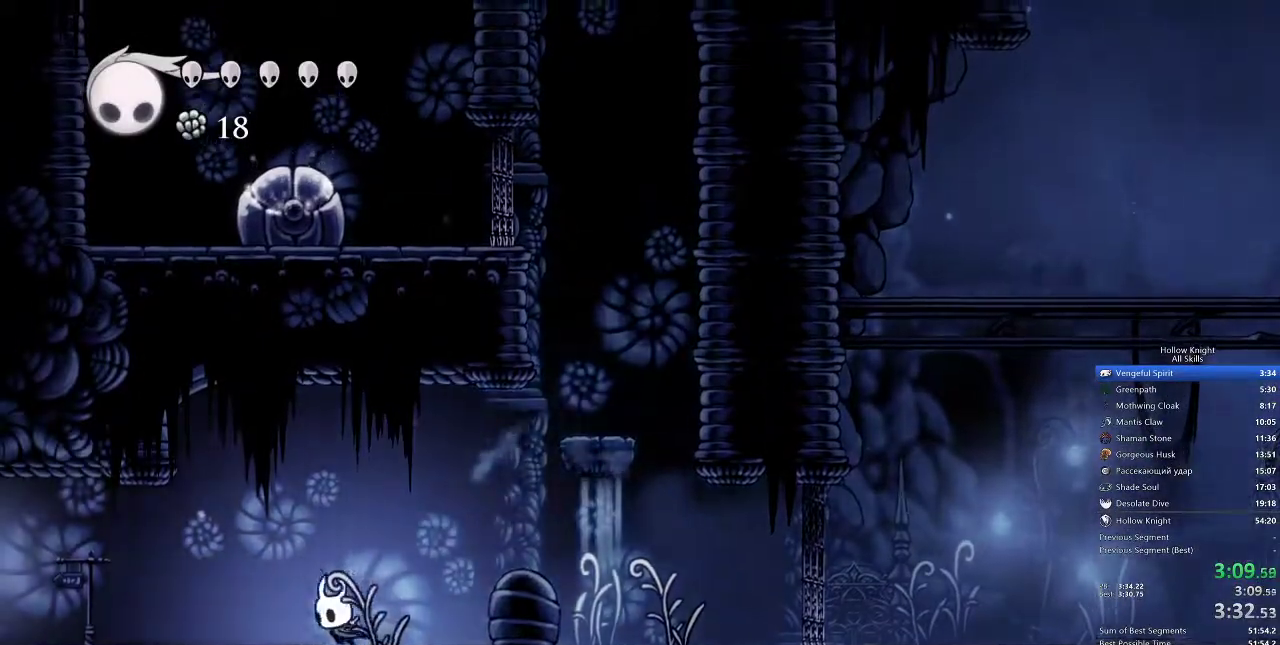
{"keys": ["left"], "events": []}
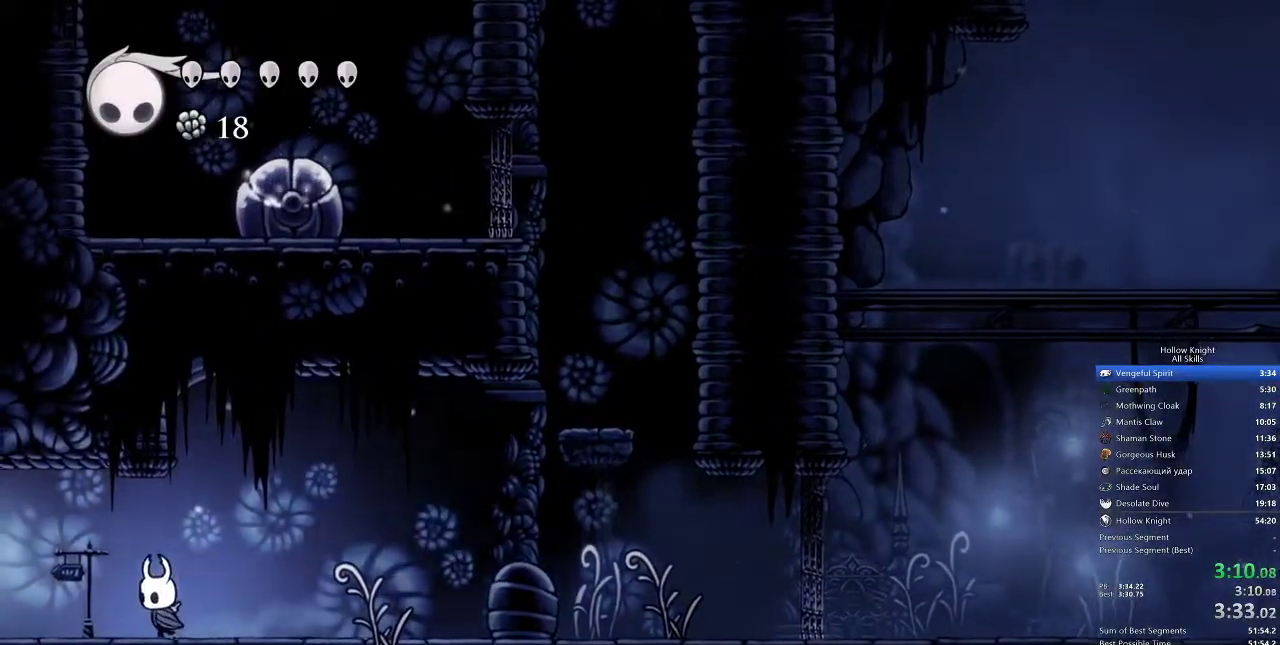
{"keys": ["left"], "events": []}
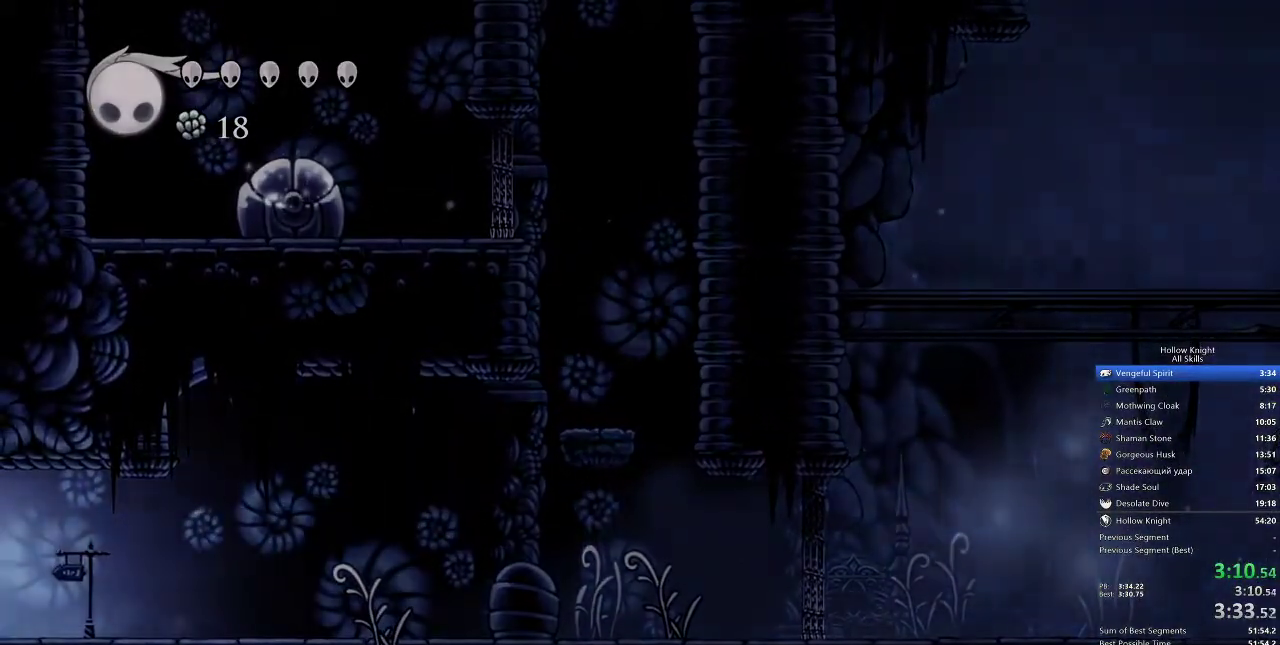
{"keys": ["left"], "events": []}
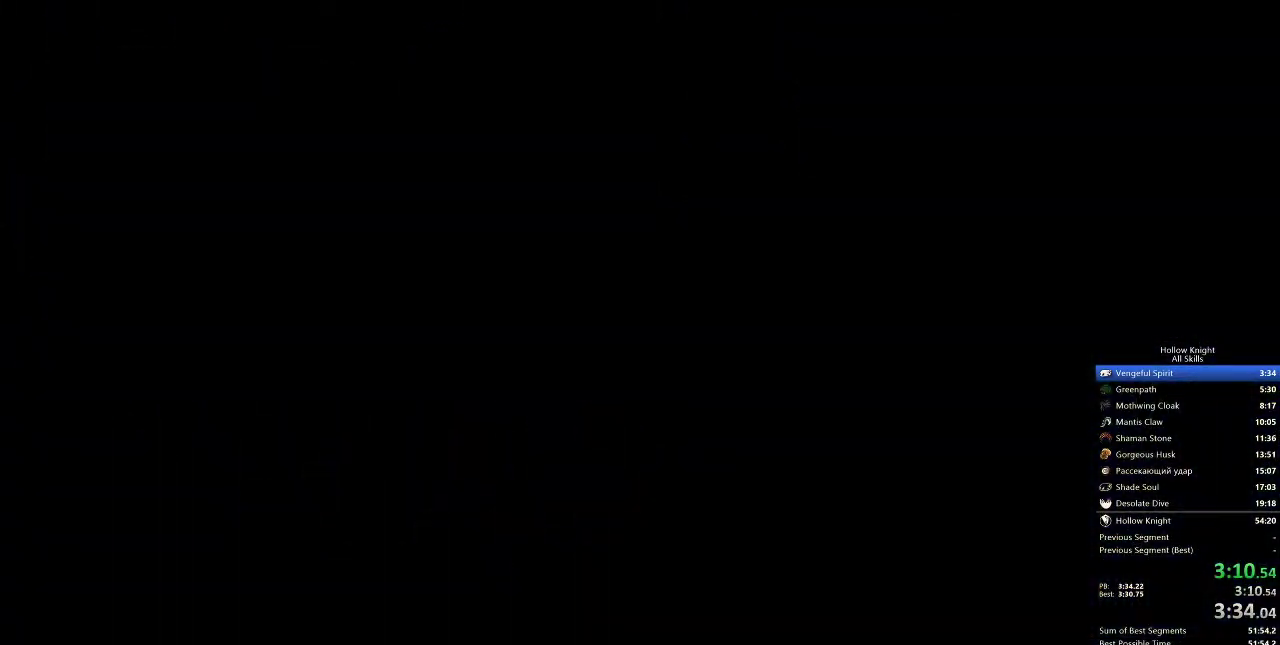
{"keys": ["left"], "events": []}
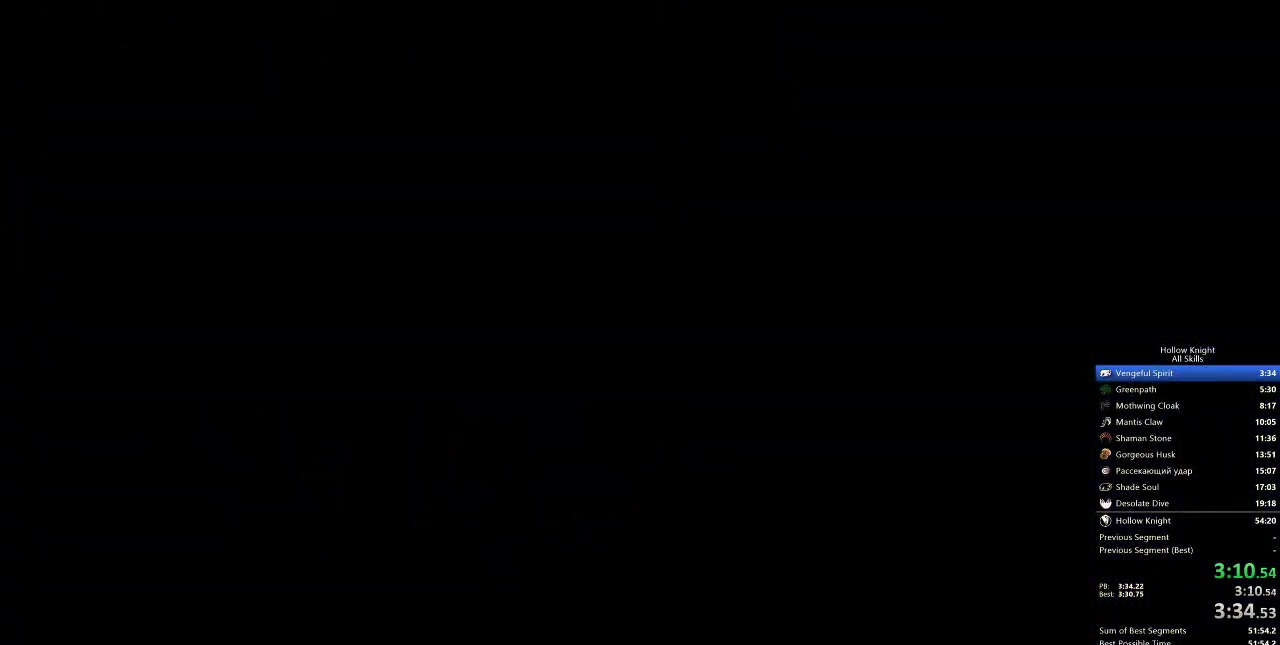
{"keys": ["left"], "events": []}
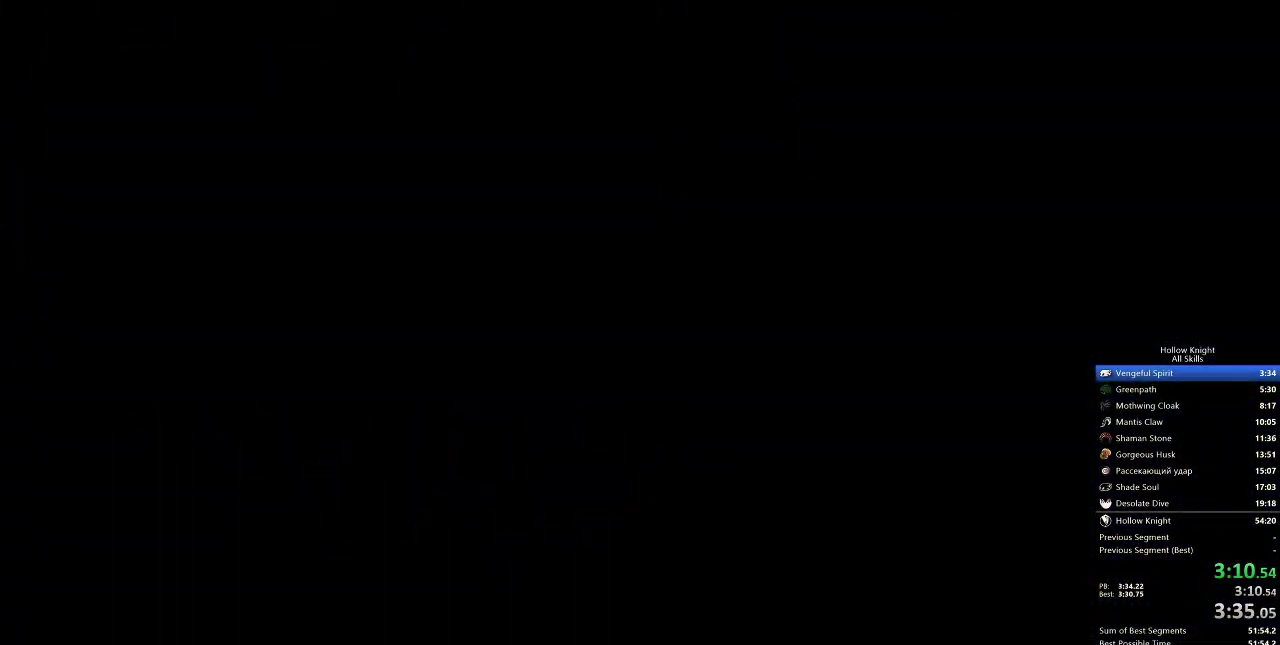
{"keys": ["left"], "events": []}
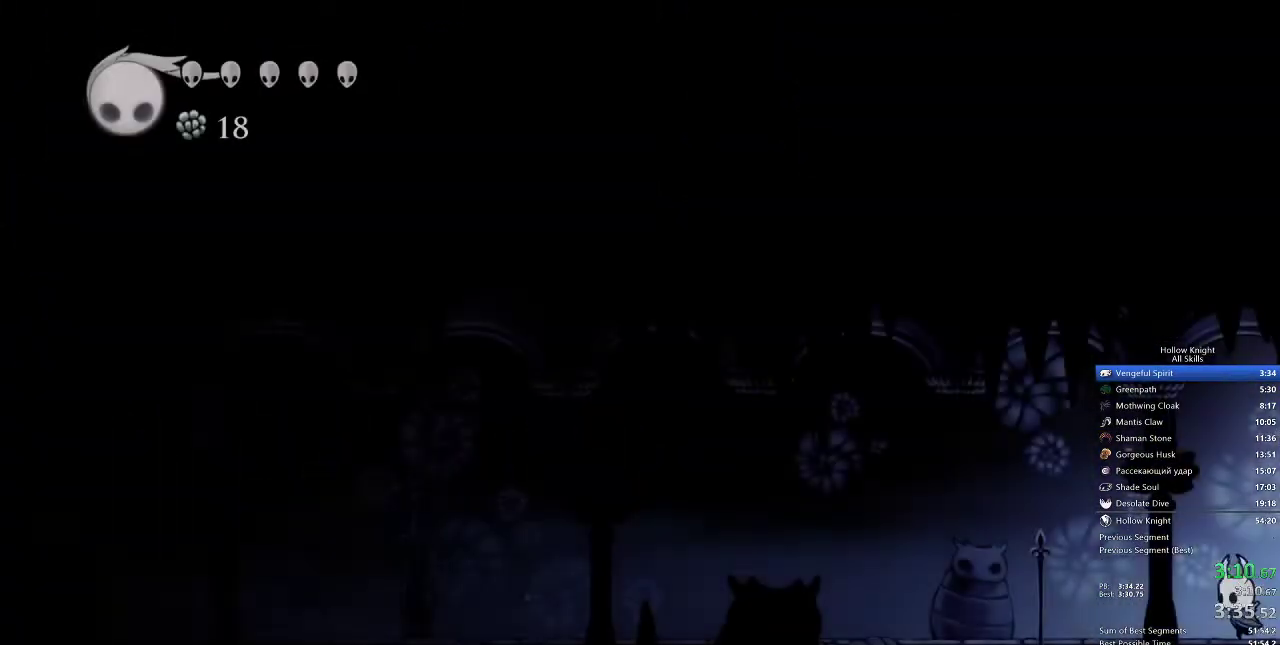
{"keys": ["left"], "events": []}
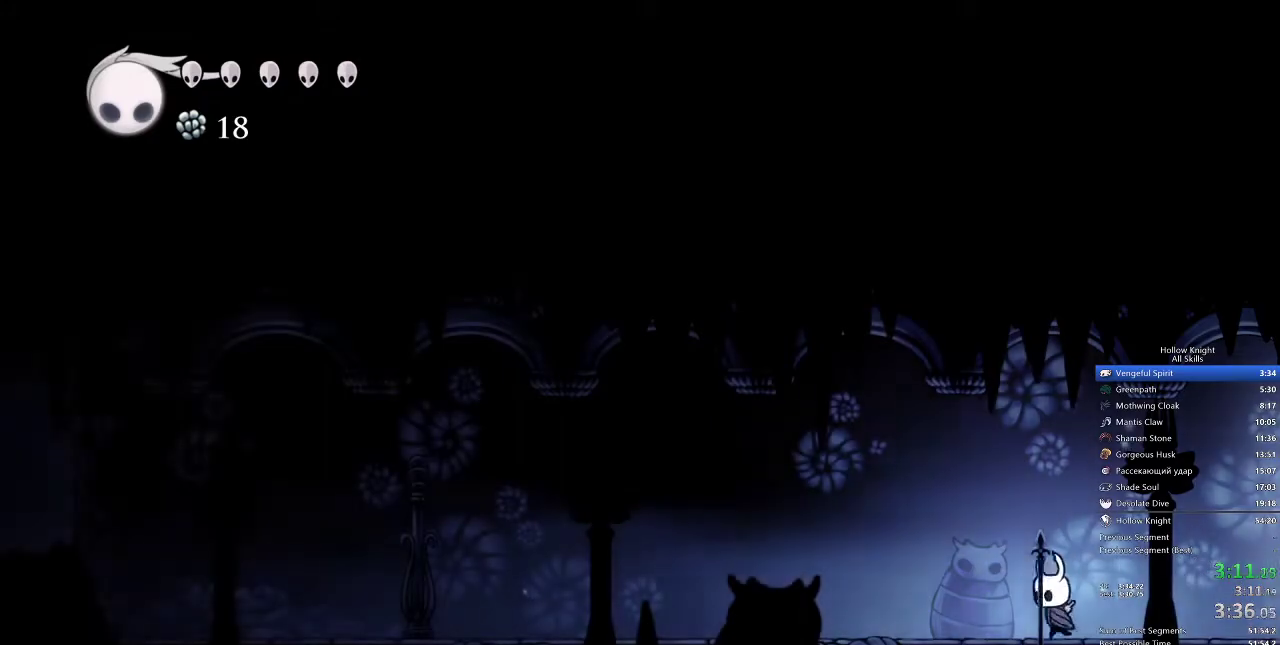
{"keys": ["left"], "events": []}
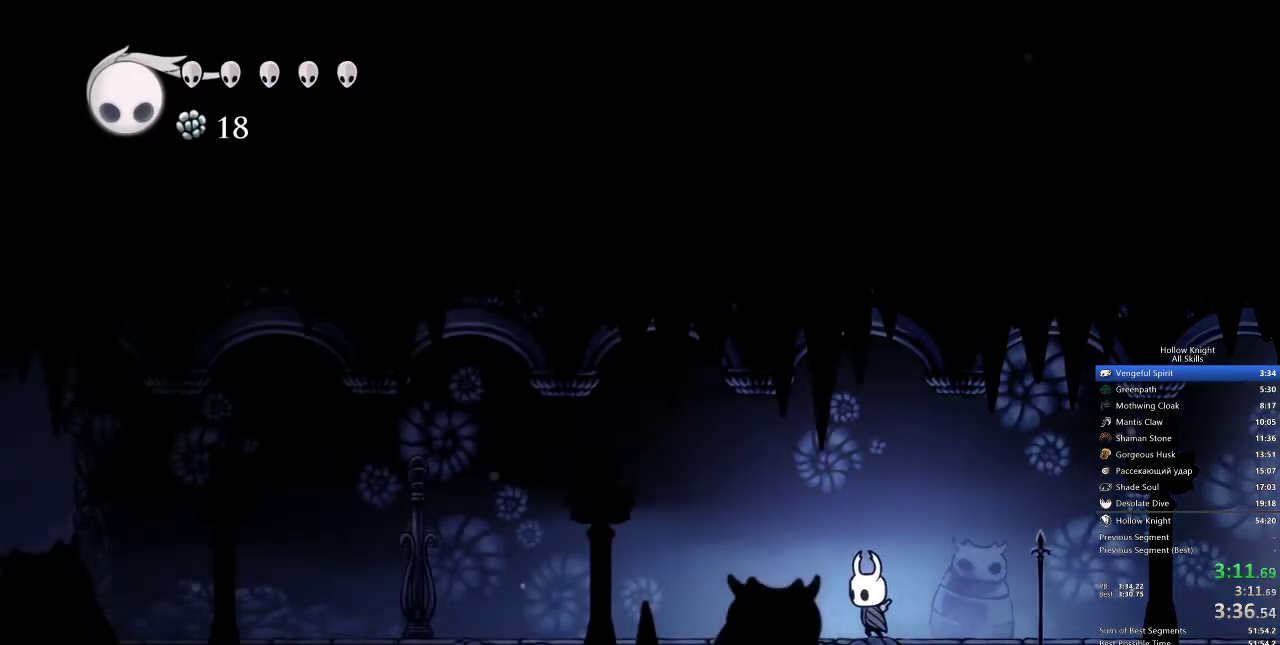
{"keys": ["left"], "events": []}
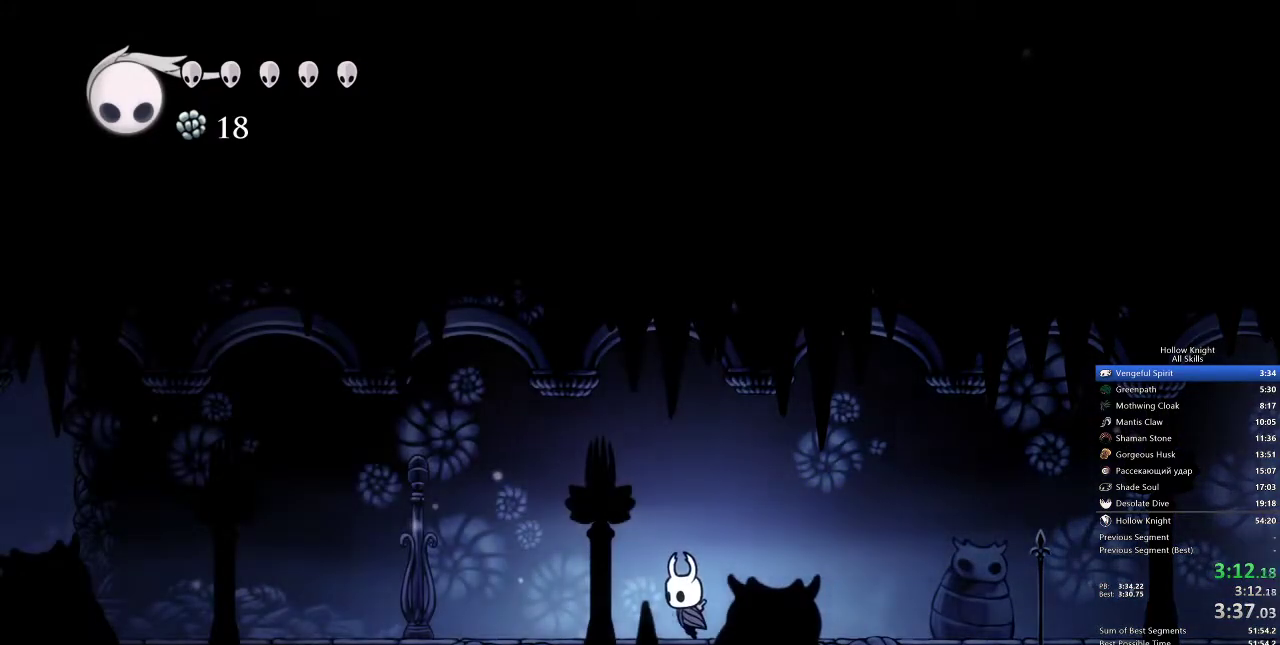
{"keys": ["left"], "events": []}
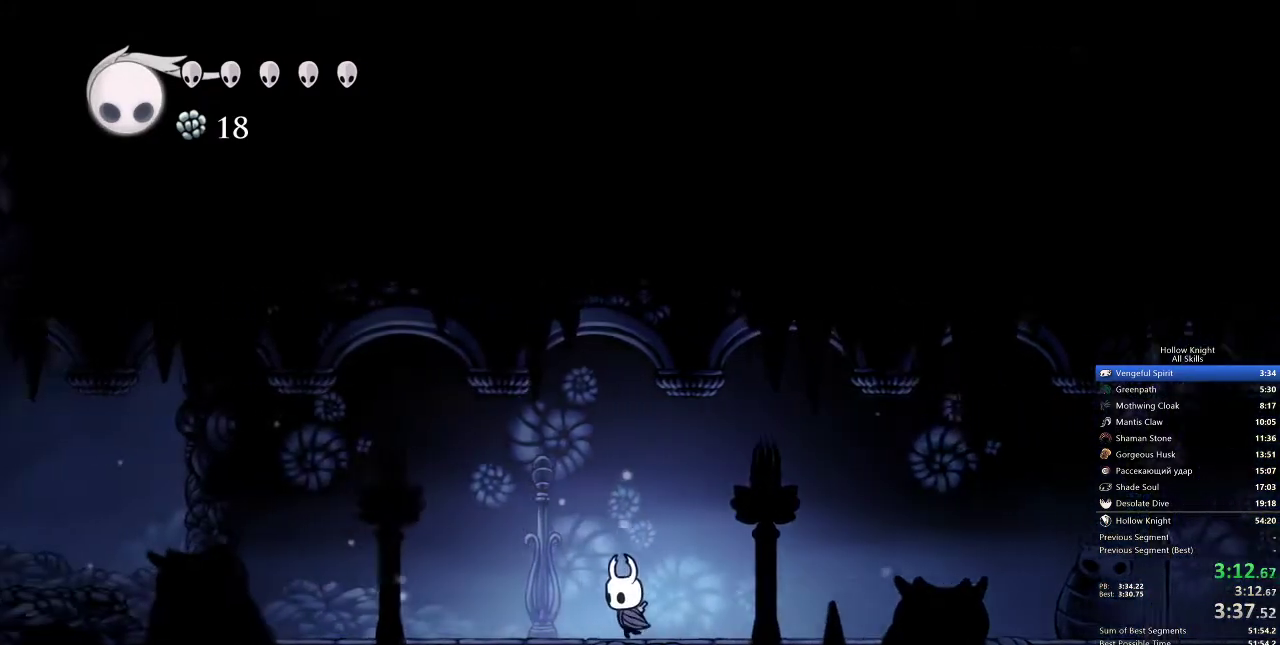
{"keys": ["left"], "events": []}